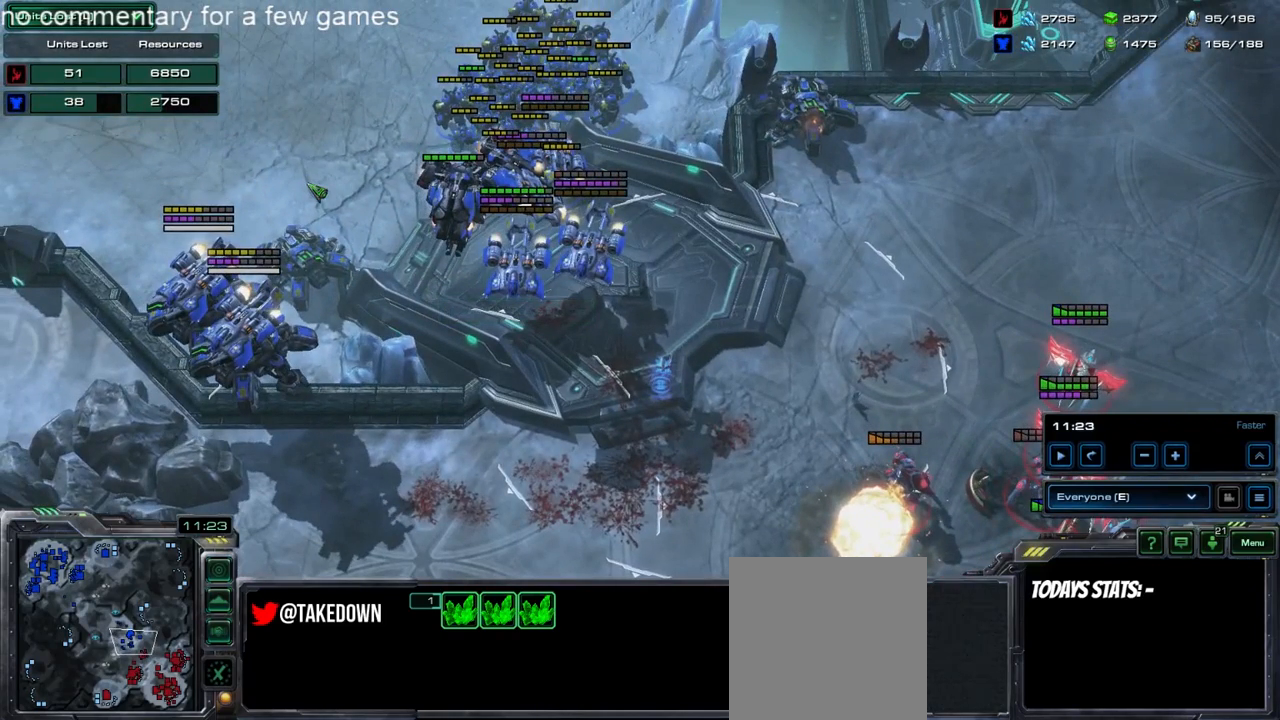
Gameplay with keyboard; each line is a JSON object with the keys held at the frame after it. "events" lists presses ("down") and releases ("up") of "1", "2", "3", "4", "5", "6", "a", "alt", "b", "c", "caps_lock", "ctrl", "d", "e", "escape", "f", "f1", "f2", "f3", "f4", "f5", "g", "q", "r", "s", "shift", "space", "super", "t", "tab", "tilde", "v", "w", "x", "y" and "z" between this image and that frame as [ms after this image, input, new state], when the widget could be followed in between. No other keys are recorded. Mouse input is not recorded.
{"keys": [], "events": [[233, "a", "down"], [333, "a", "up"]]}
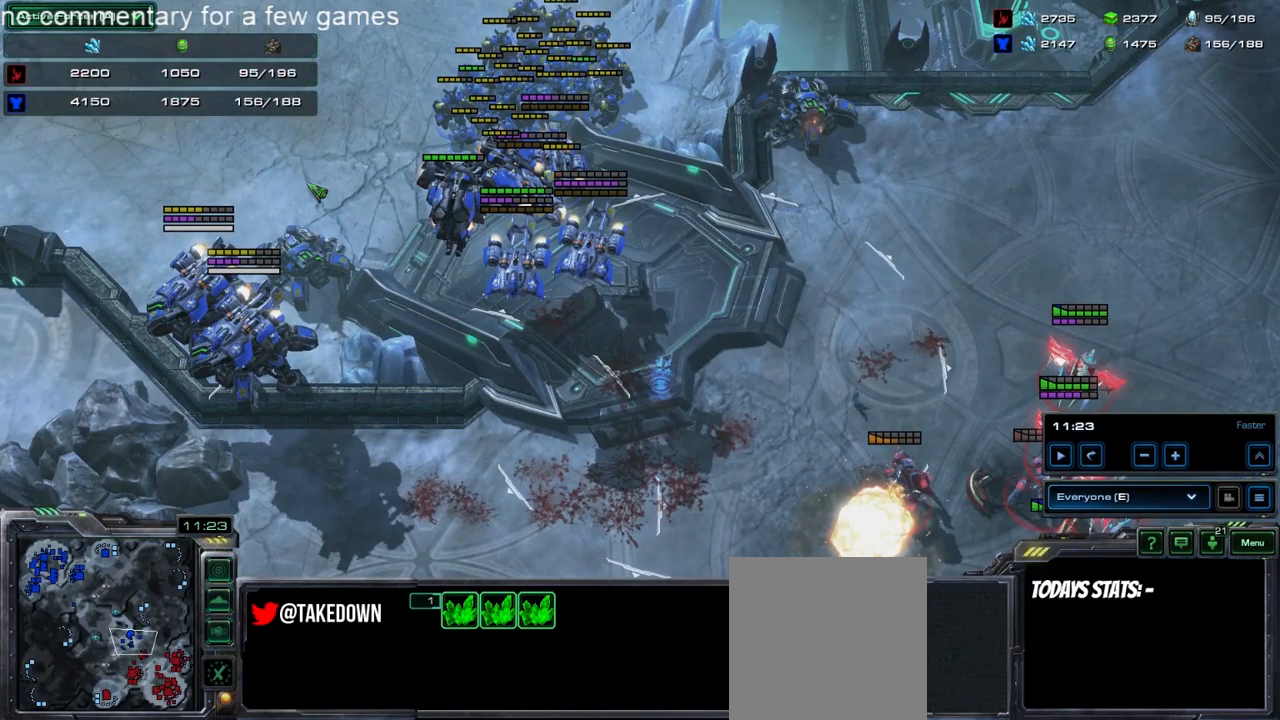
{"keys": [], "events": []}
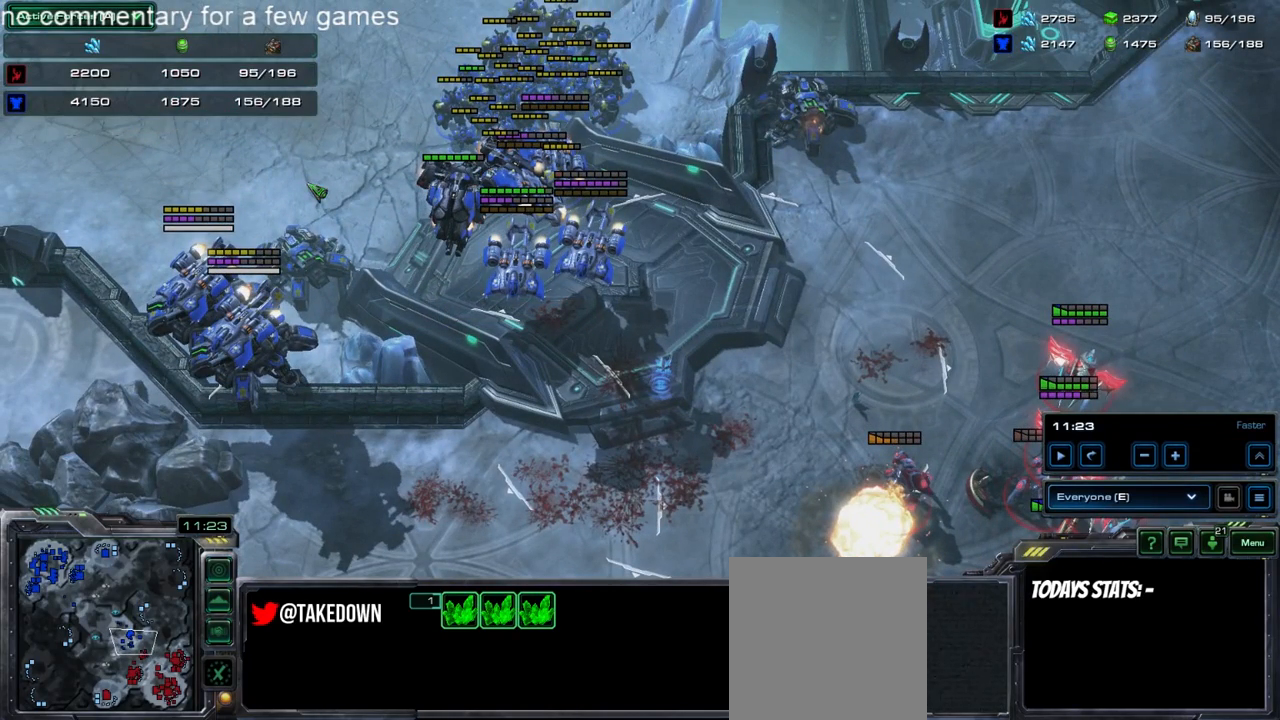
{"keys": [], "events": []}
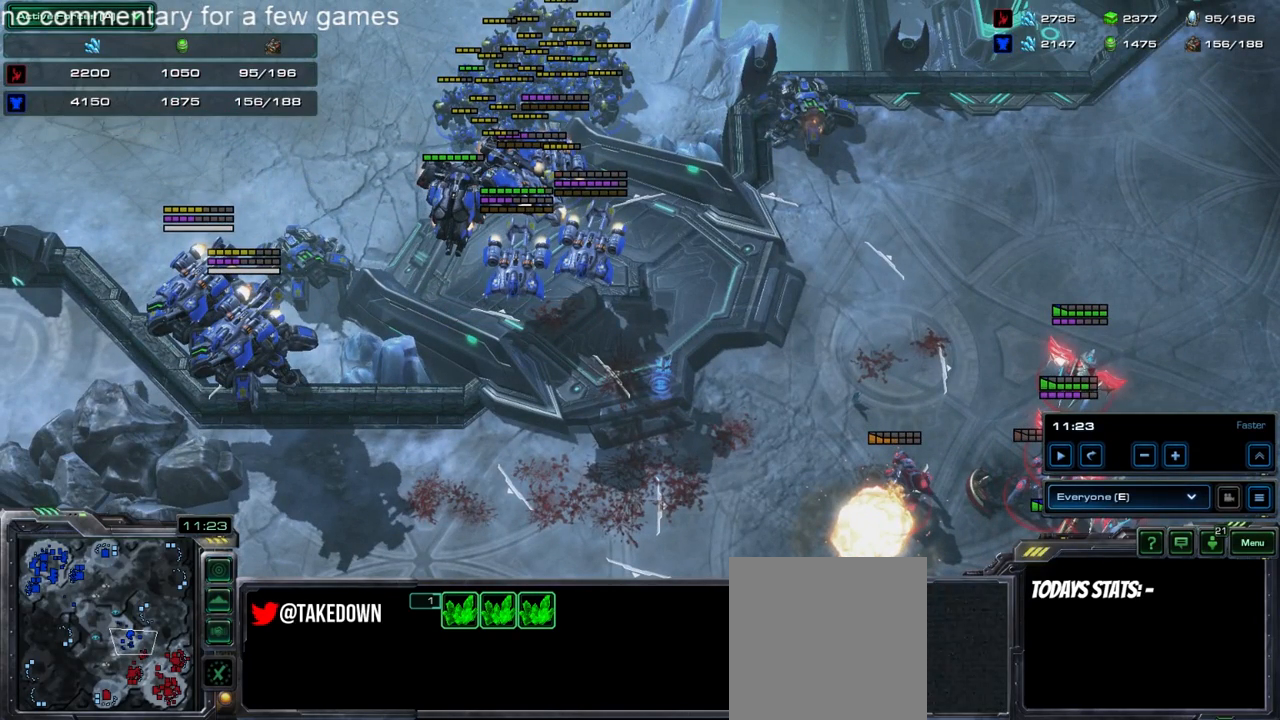
{"keys": [], "events": []}
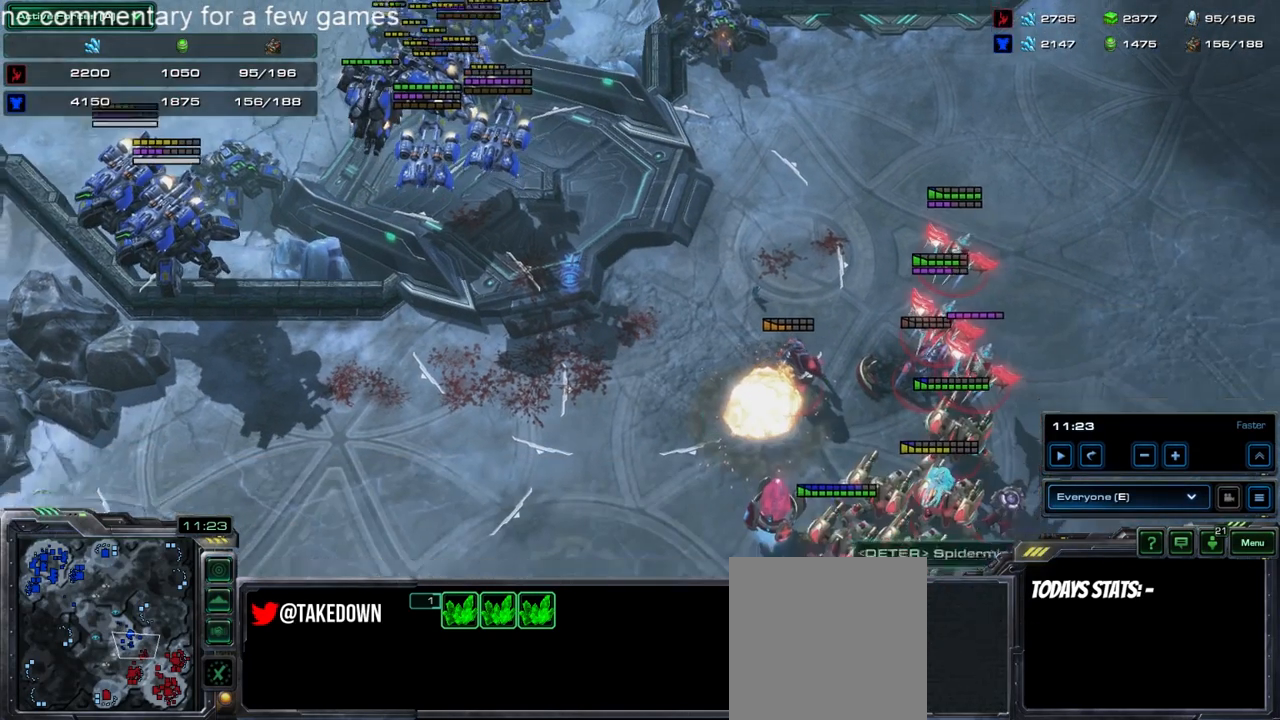
{"keys": [], "events": []}
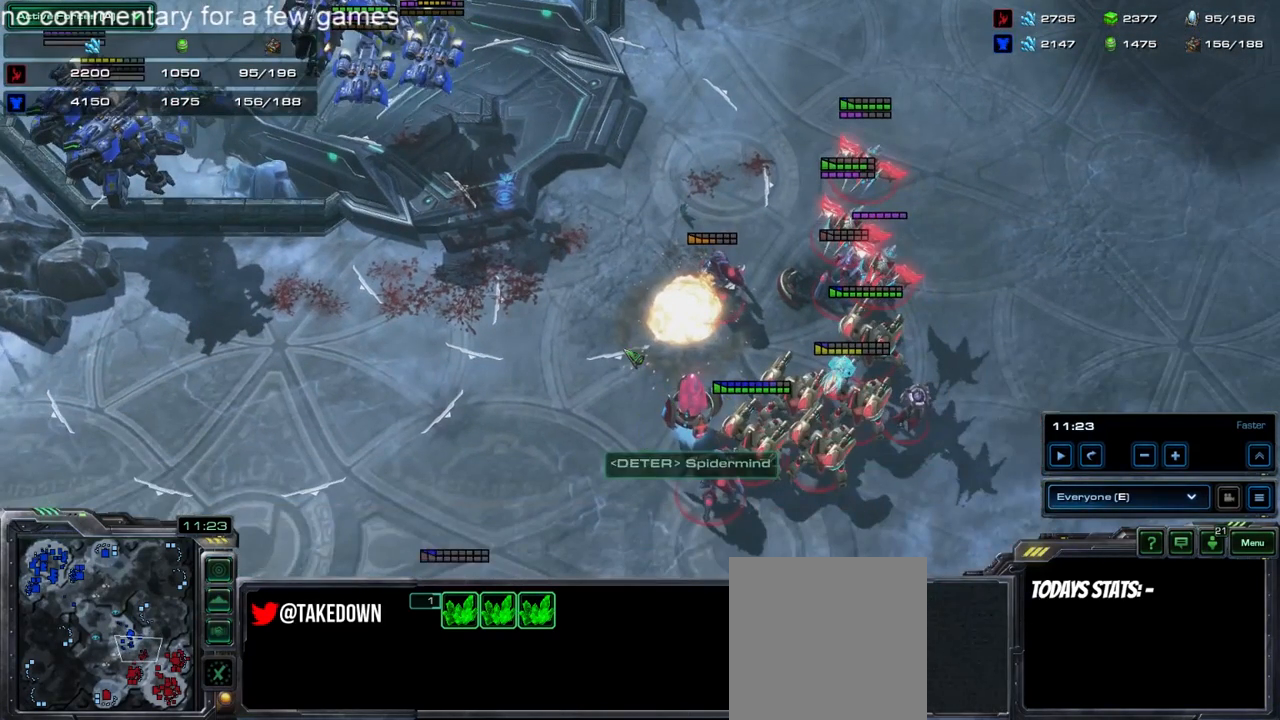
{"keys": [], "events": []}
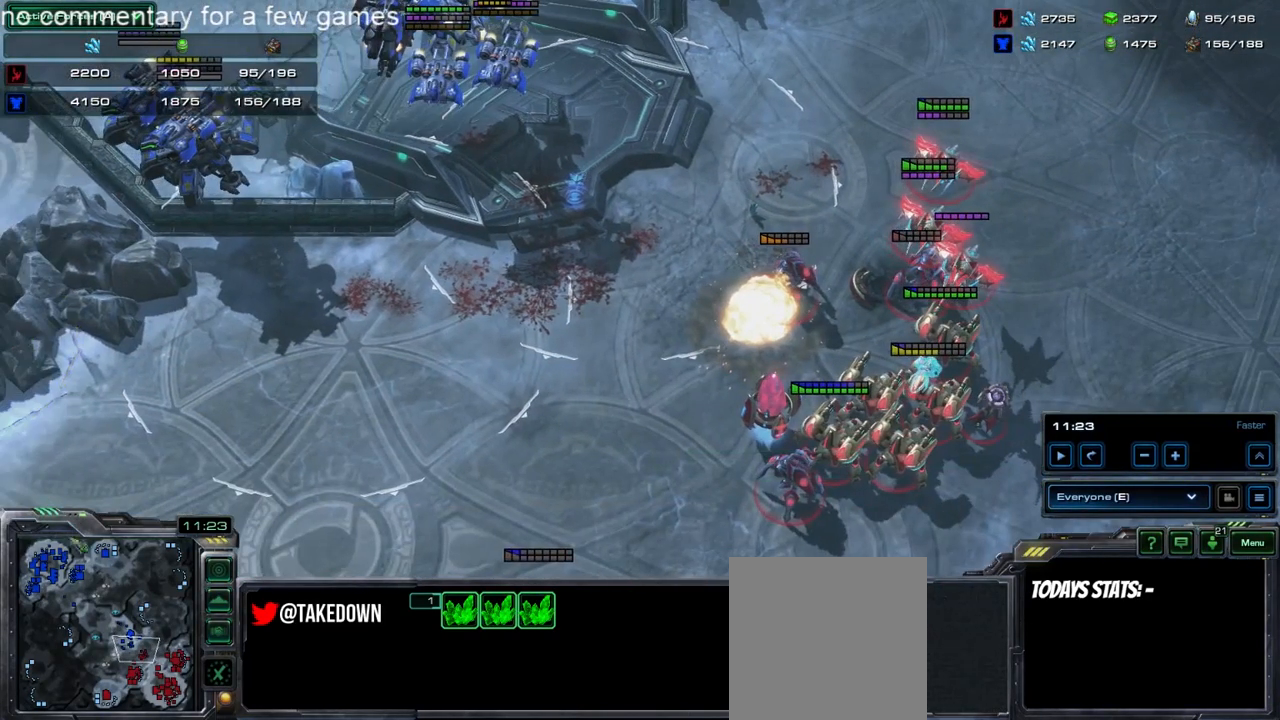
{"keys": [], "events": []}
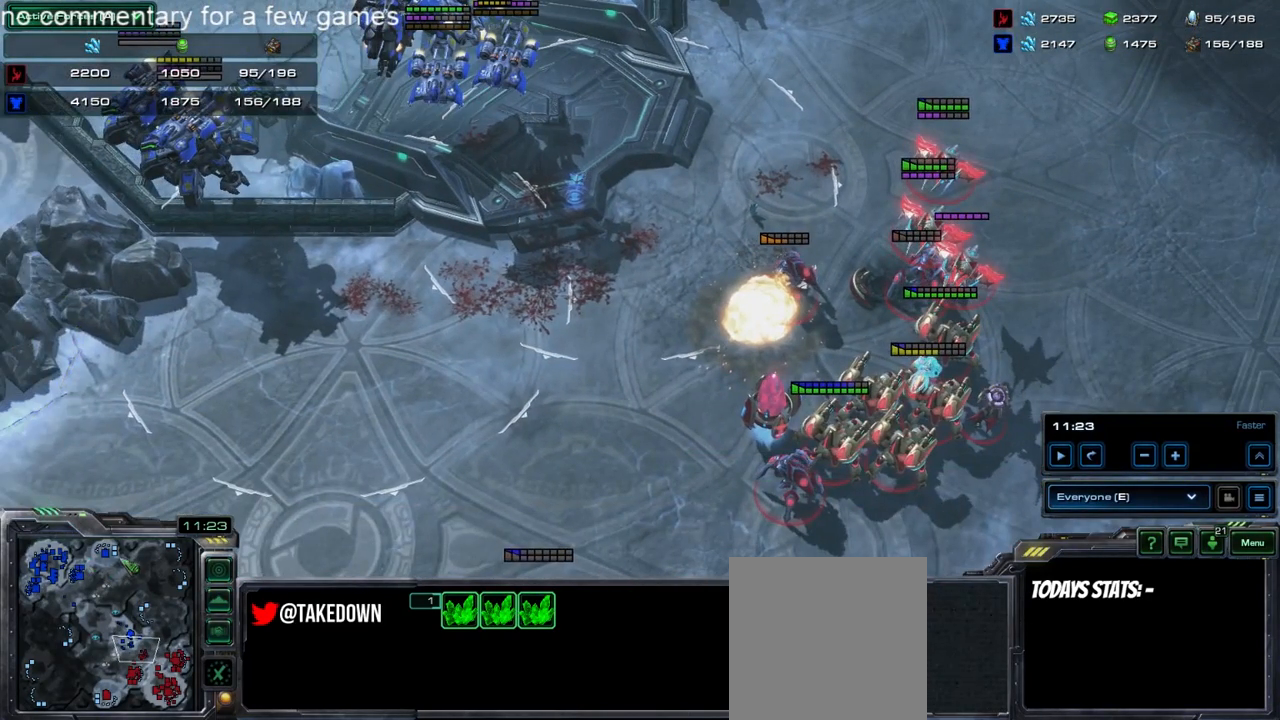
{"keys": [], "events": [[117, "b", "down"], [233, "b", "up"]]}
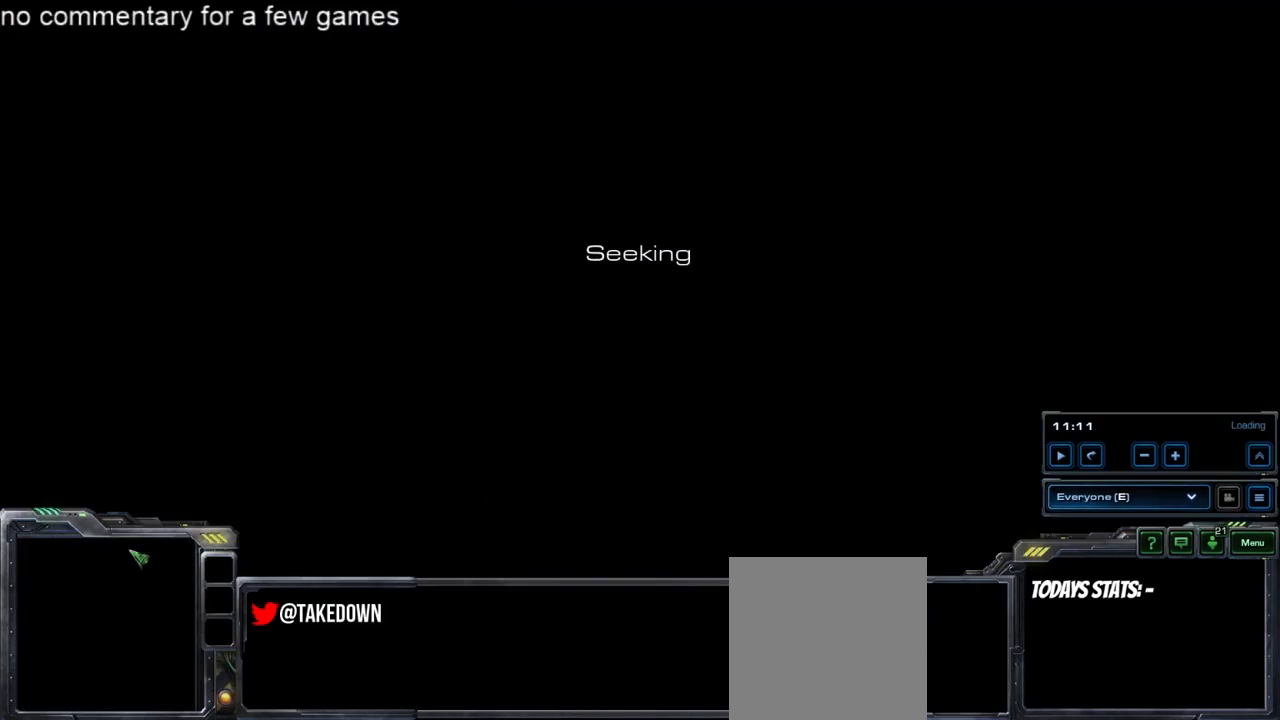
{"keys": [], "events": []}
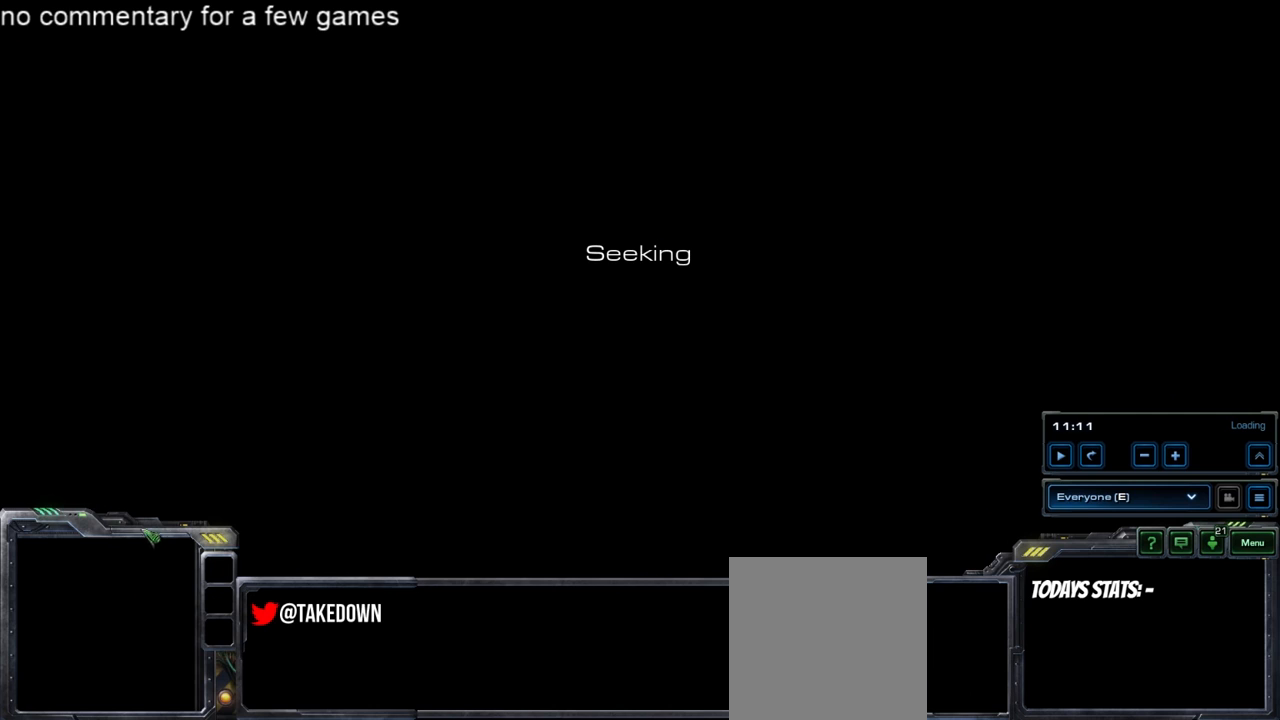
{"keys": [], "events": []}
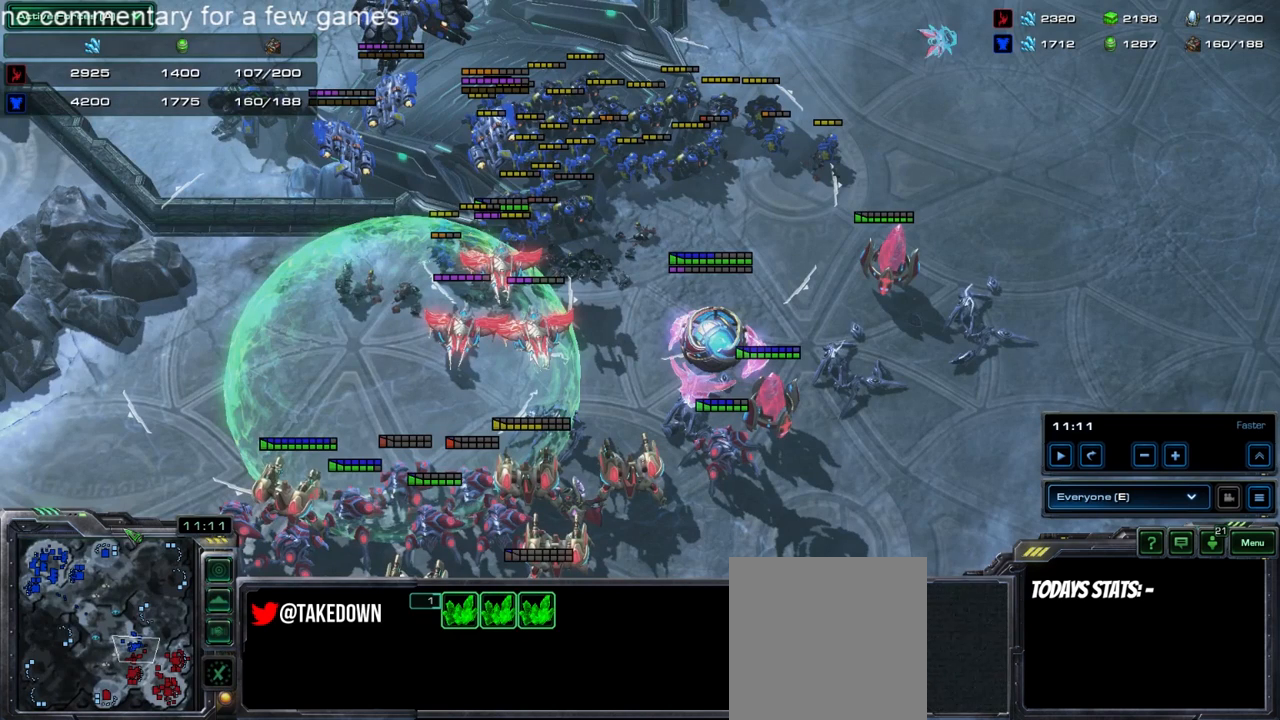
{"keys": [], "events": []}
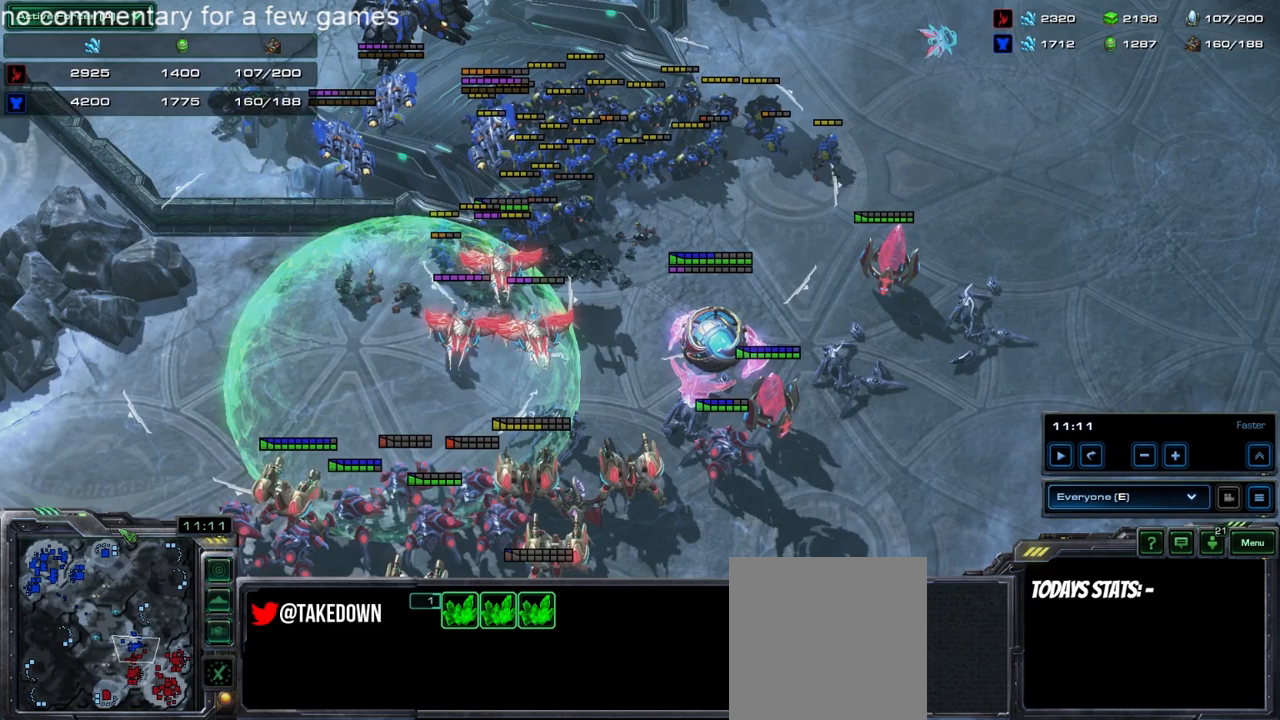
{"keys": [], "events": [[50, "b", "down"], [183, "b", "up"]]}
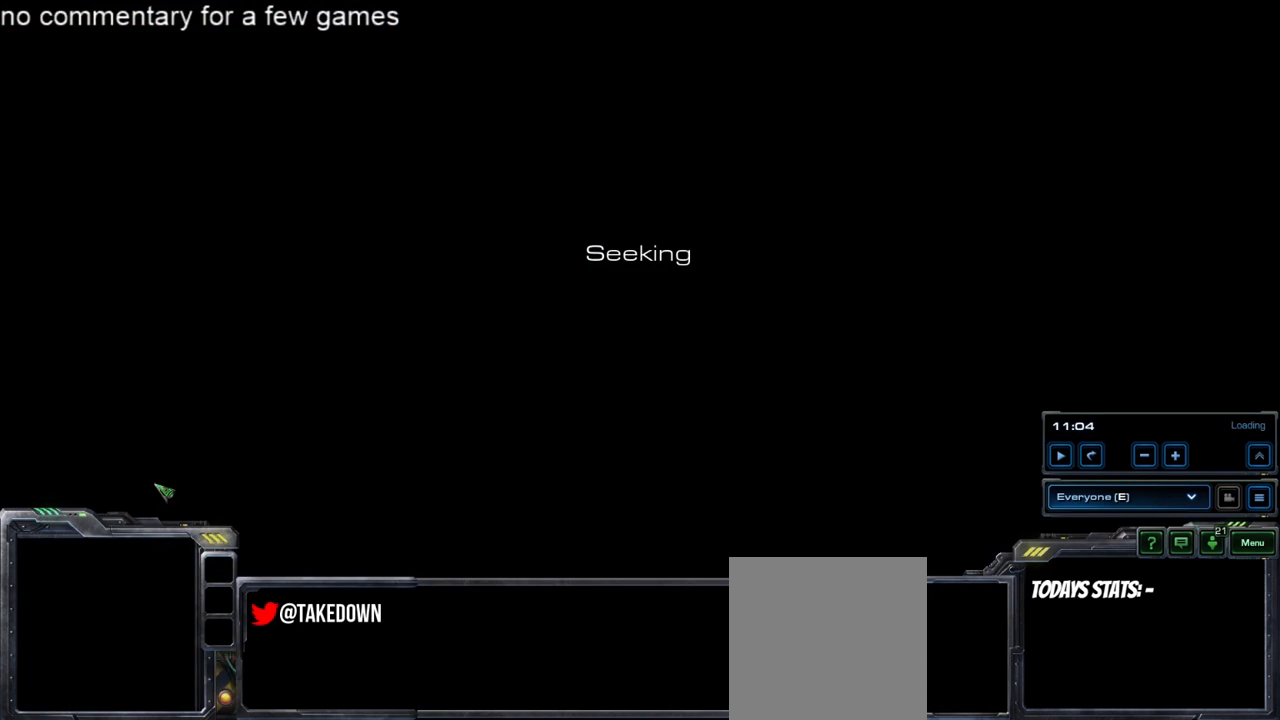
{"keys": [], "events": []}
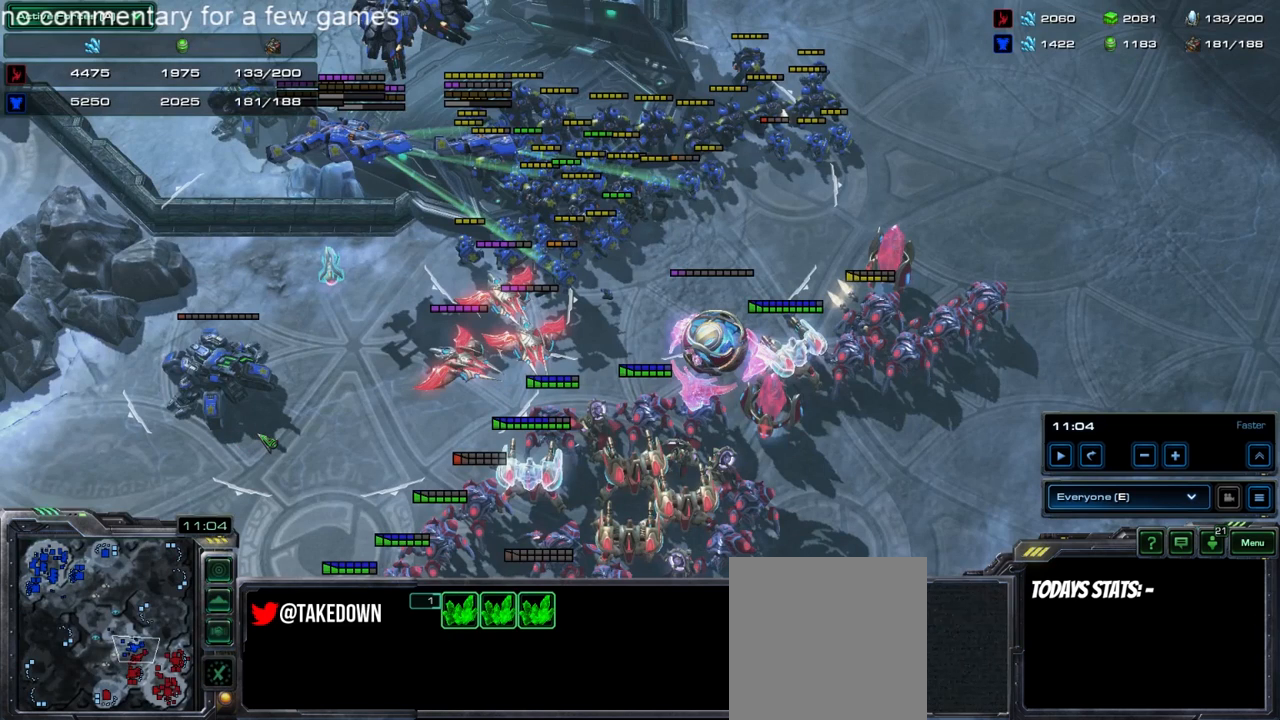
{"keys": ["b"], "events": [[450, "b", "down"]]}
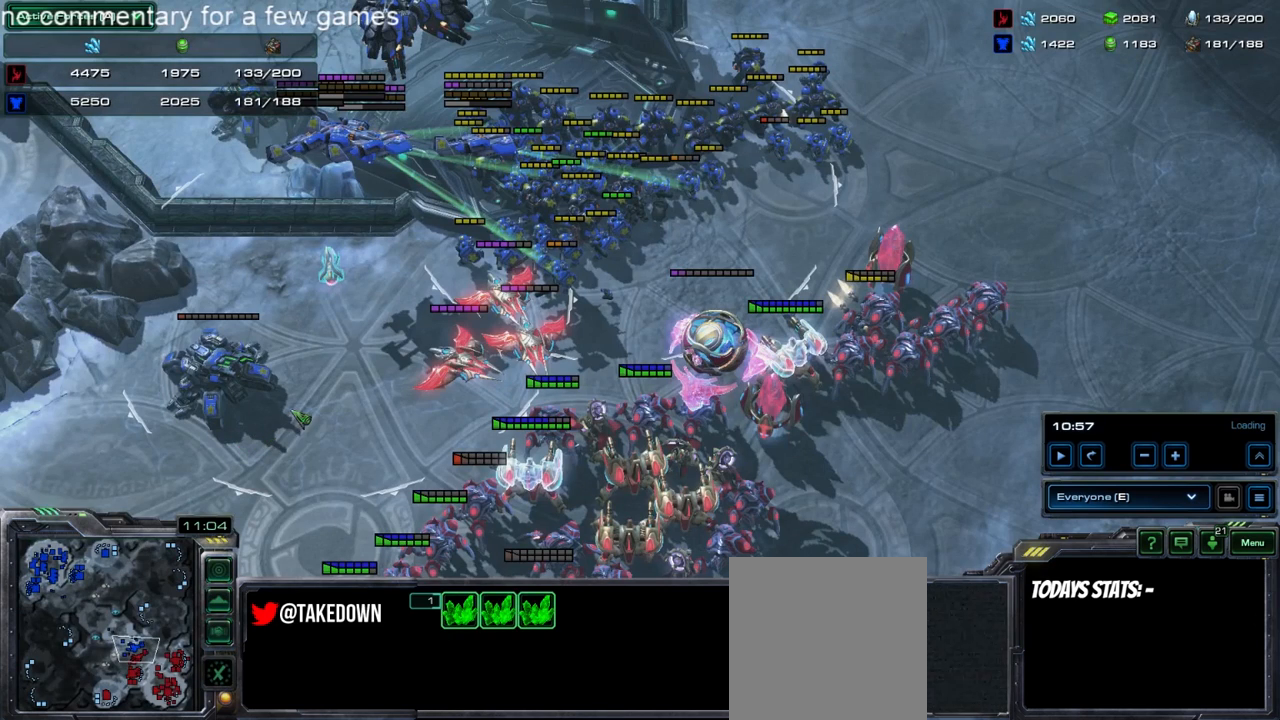
{"keys": [], "events": [[83, "b", "up"]]}
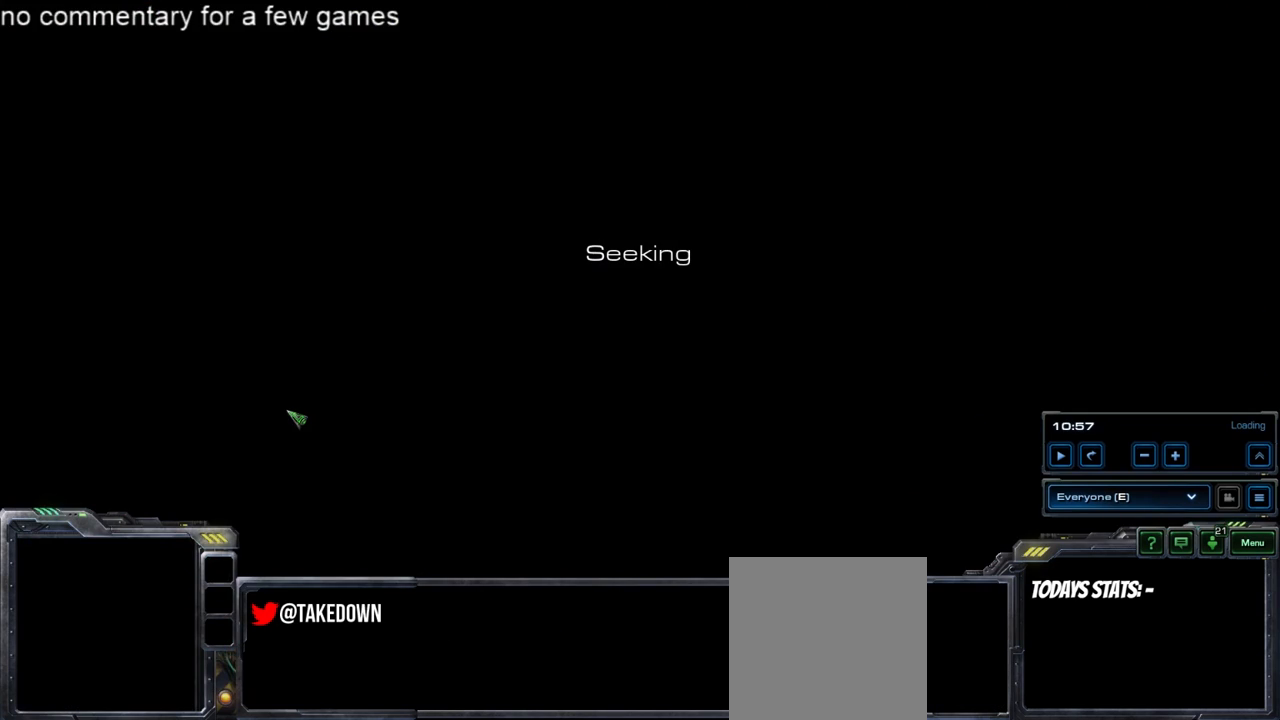
{"keys": [], "events": []}
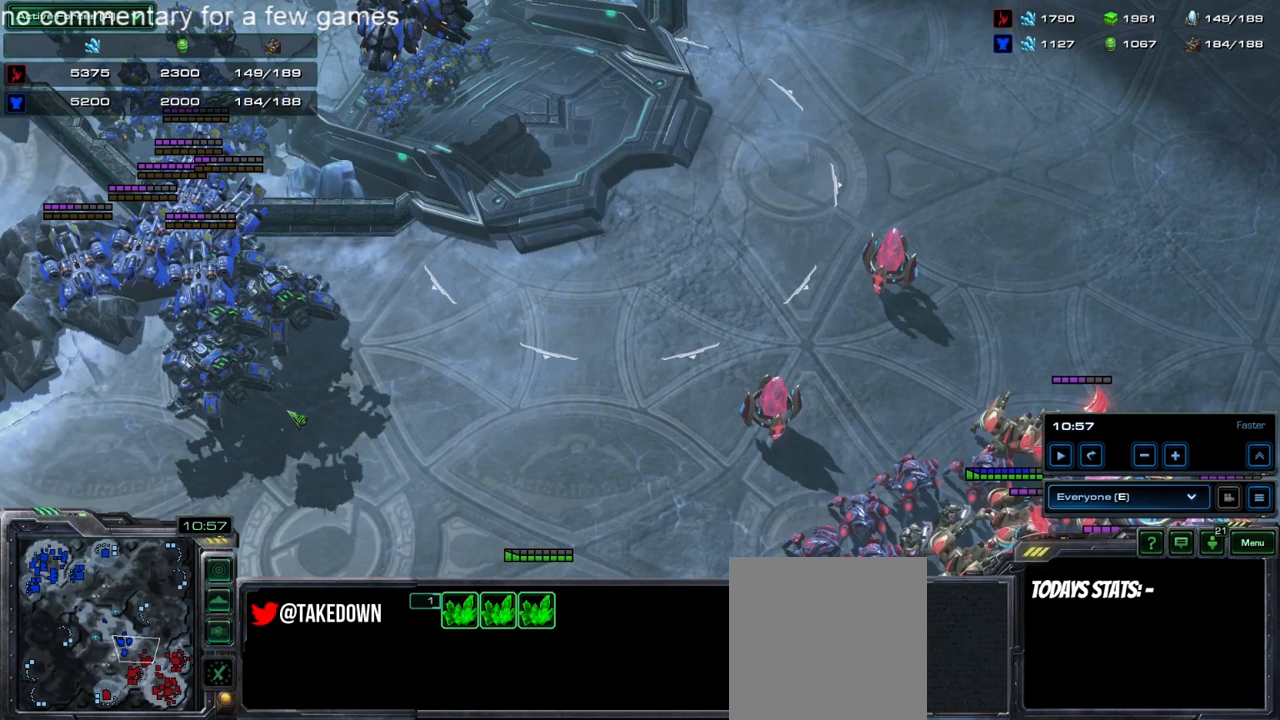
{"keys": [], "events": []}
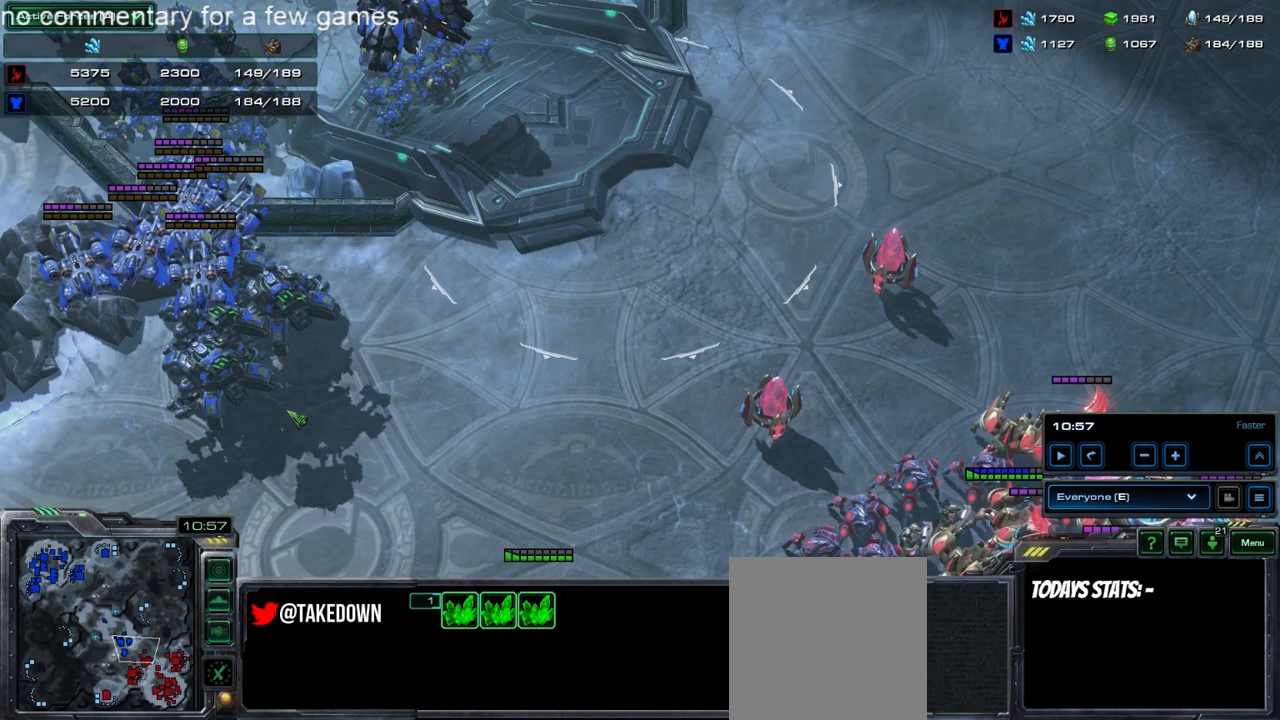
{"keys": [], "events": [[350, "b", "down"], [450, "b", "up"]]}
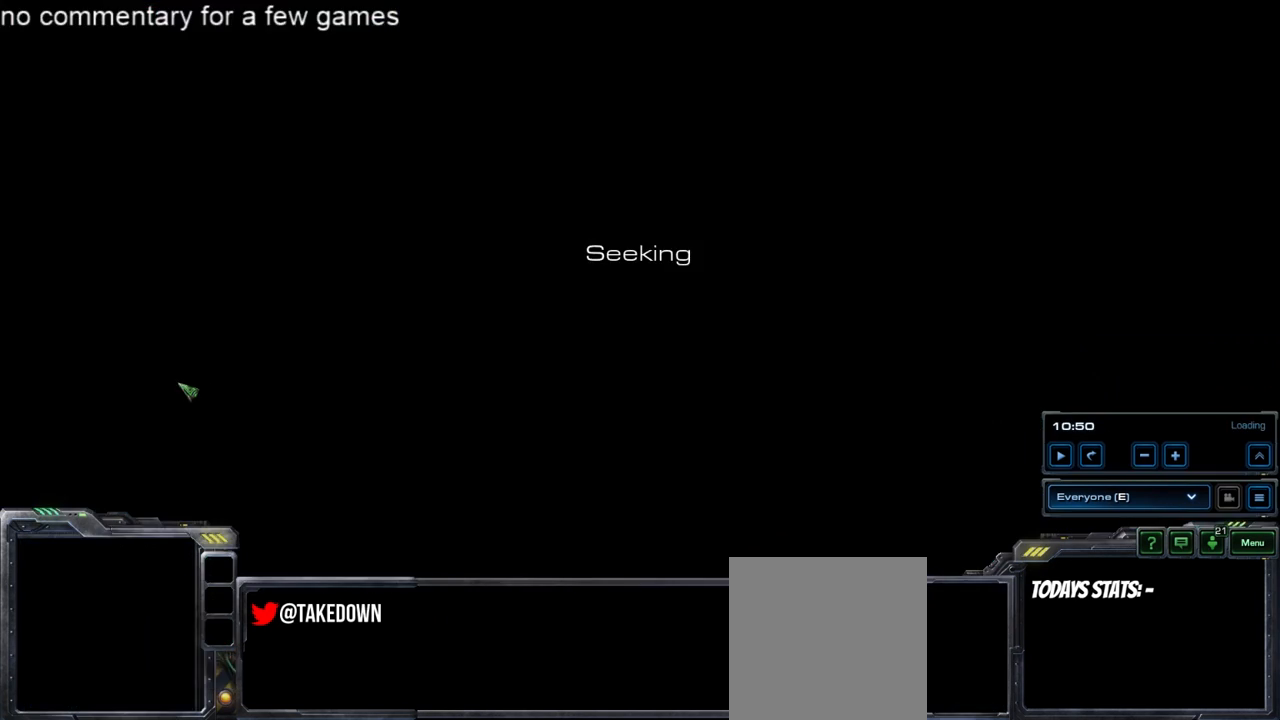
{"keys": [], "events": []}
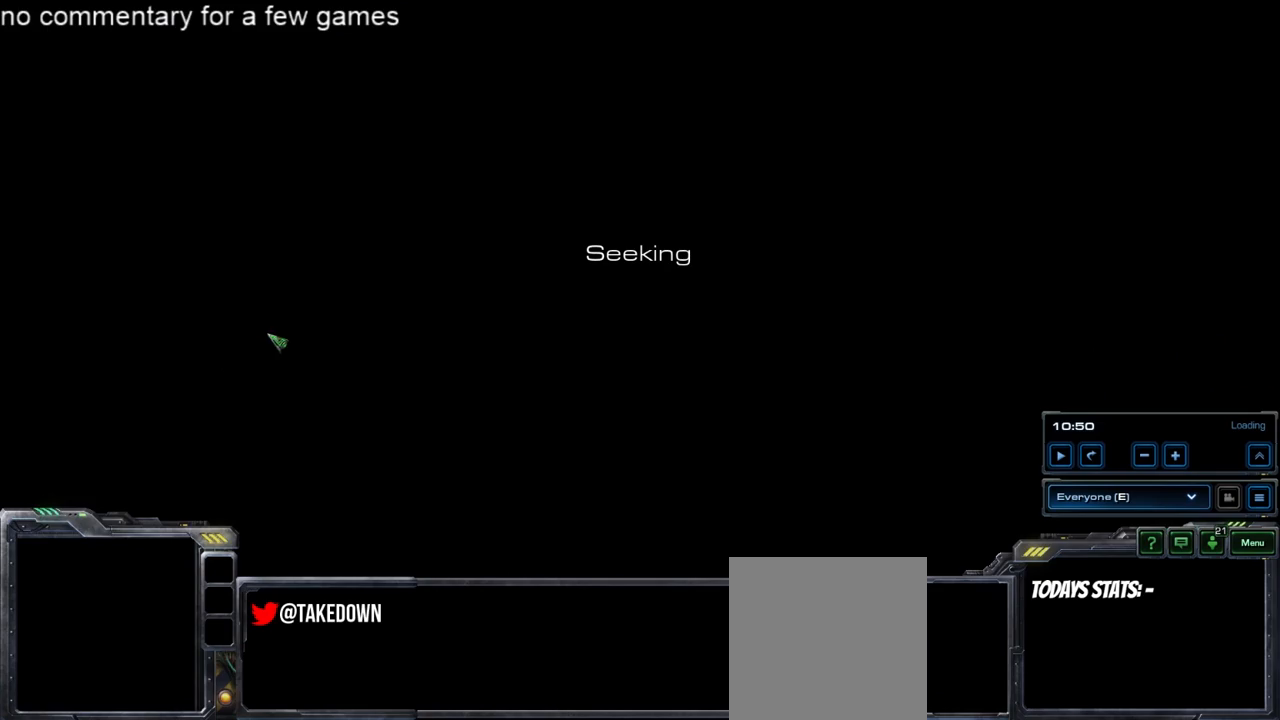
{"keys": [], "events": []}
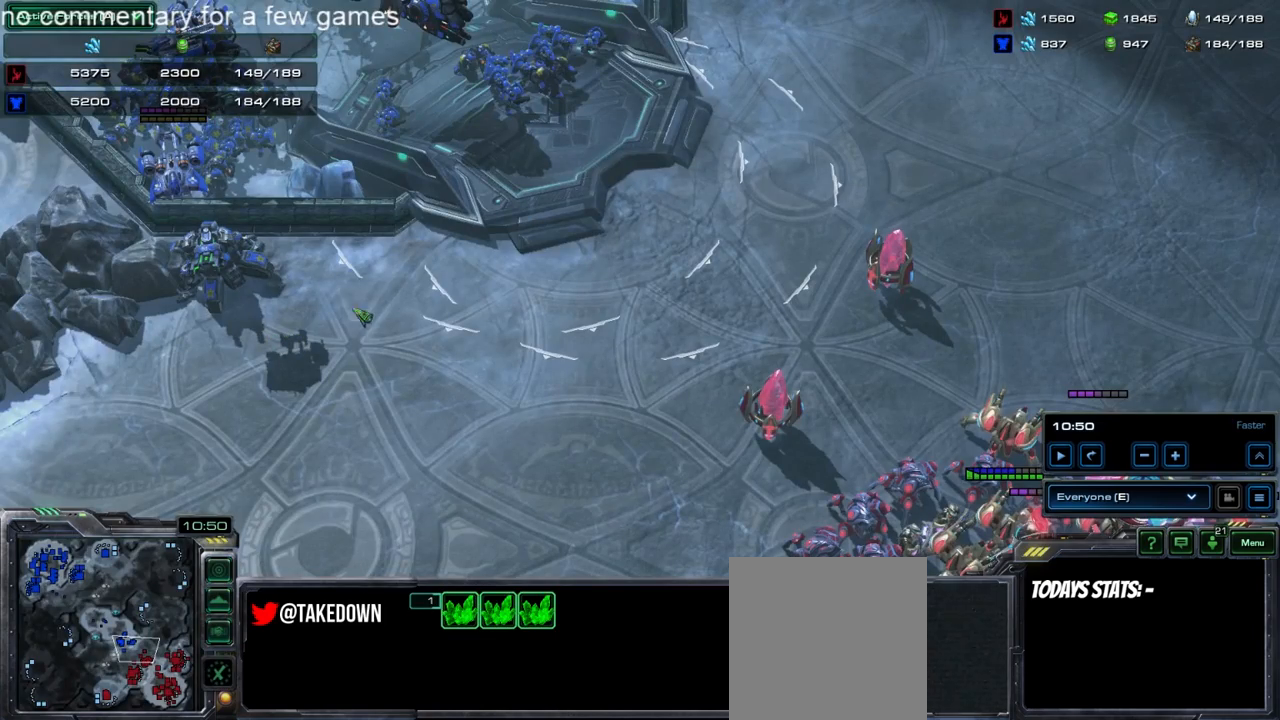
{"keys": ["b"], "events": [[383, "b", "down"]]}
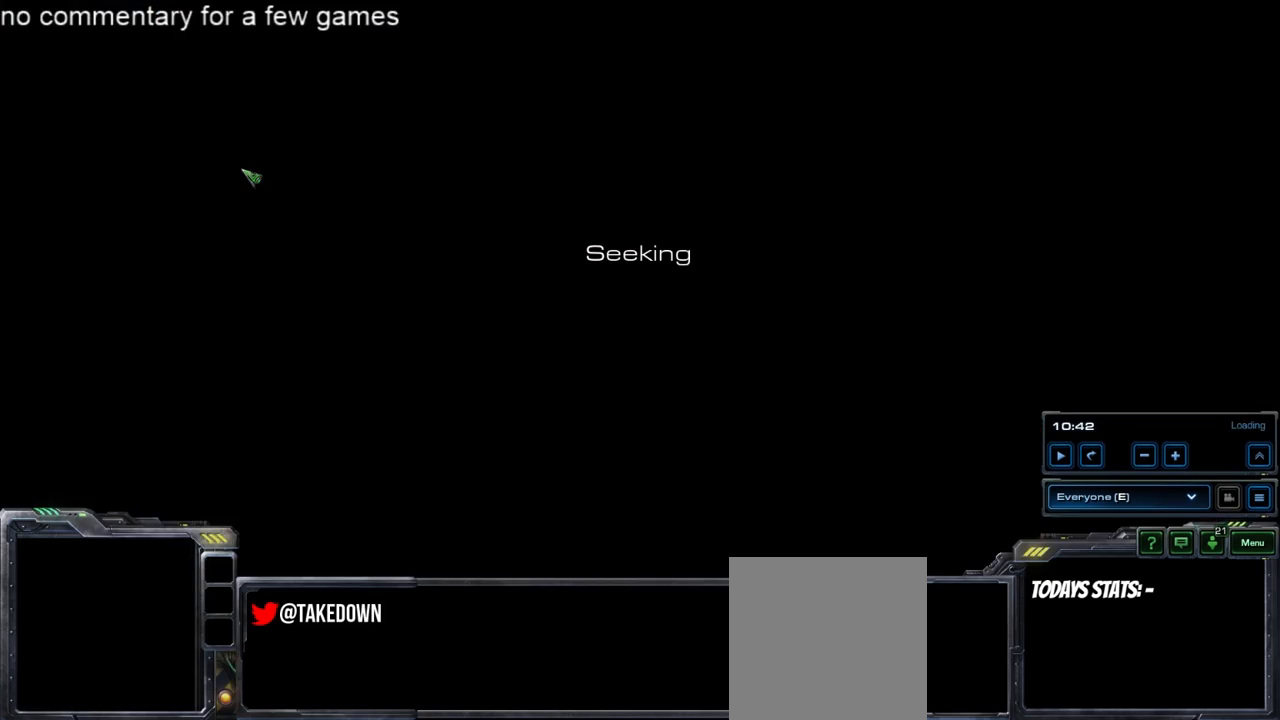
{"keys": [], "events": [[17, "b", "up"]]}
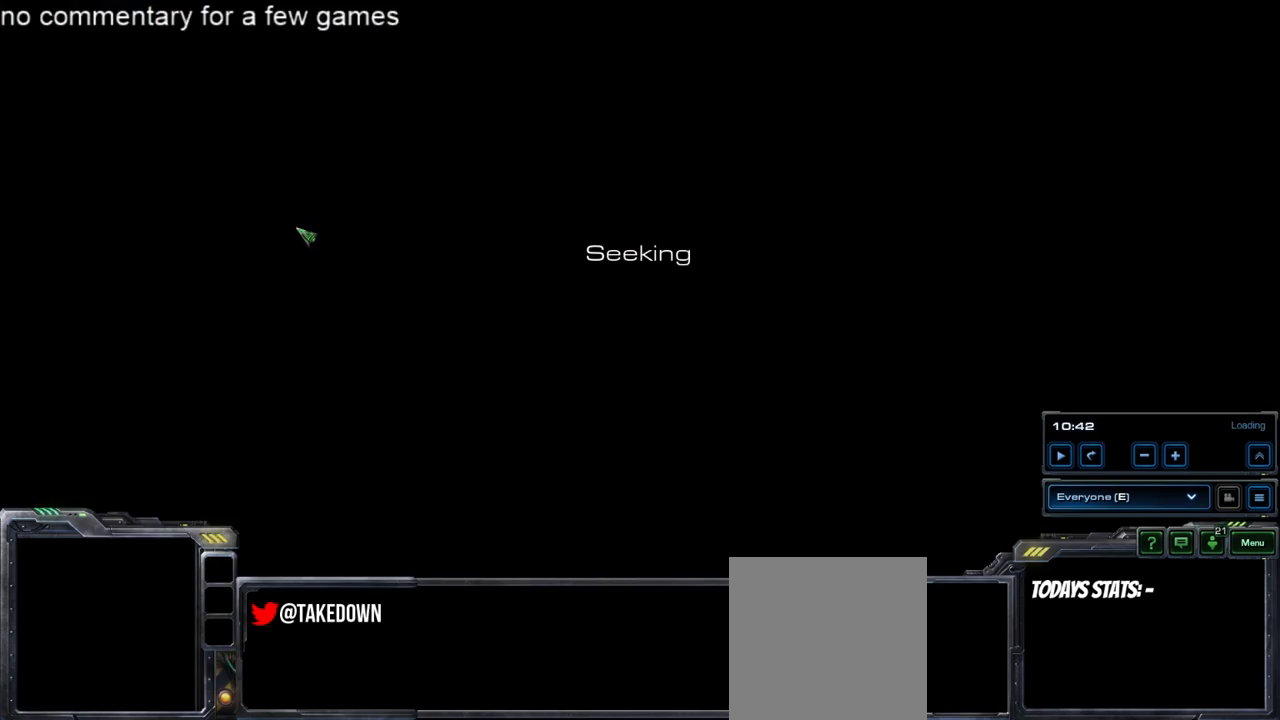
{"keys": [], "events": []}
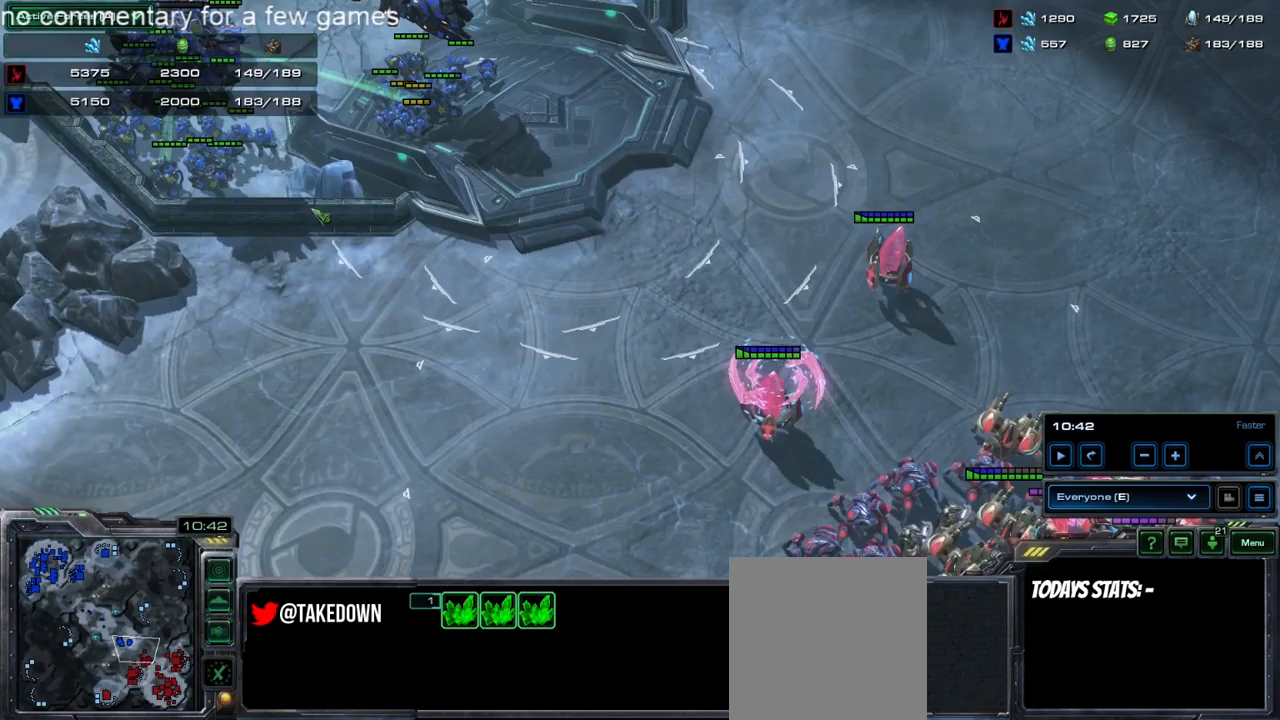
{"keys": [], "events": []}